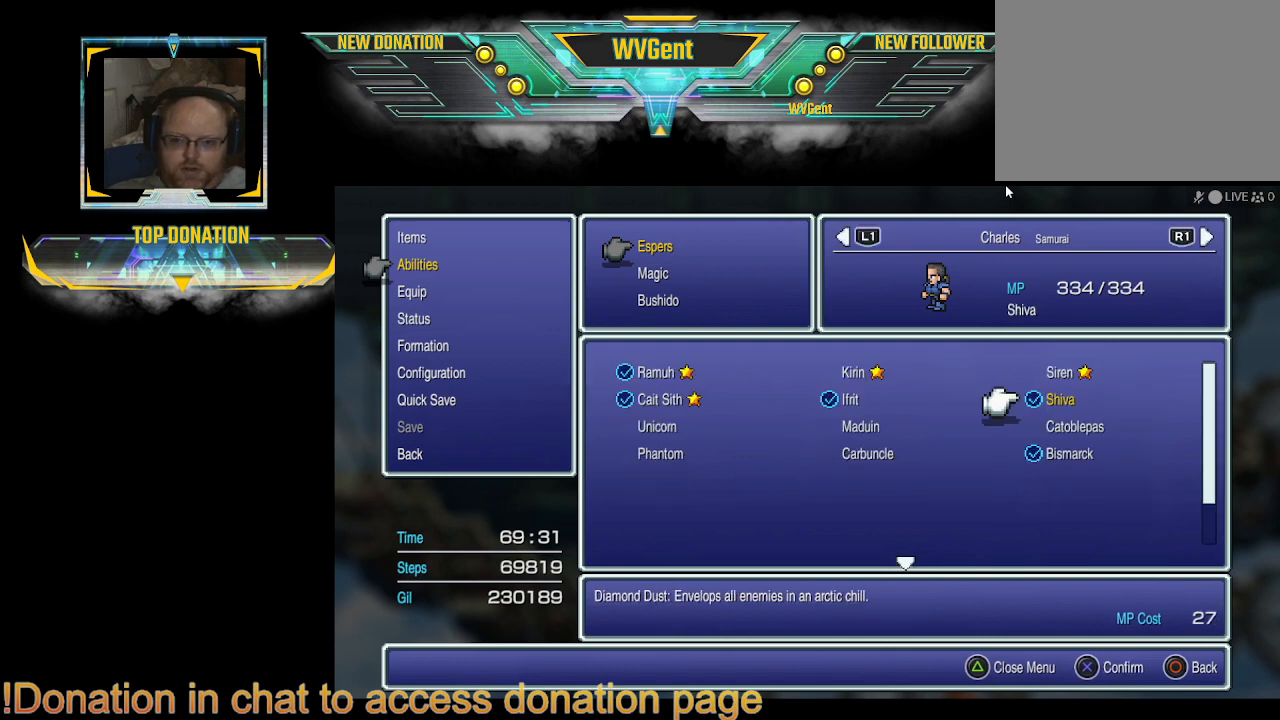
Gameplay with a controller (PlayStation layout); each line is a JSON object with the inputs held at the frame after it. "events" lists button and stick changes between this image and that frame as [ms after this image, input, new state], when the widget could be followed in between. Not read: L3 R3.
{"buttons": [], "left_stick": "center", "right_stick": "center", "events": []}
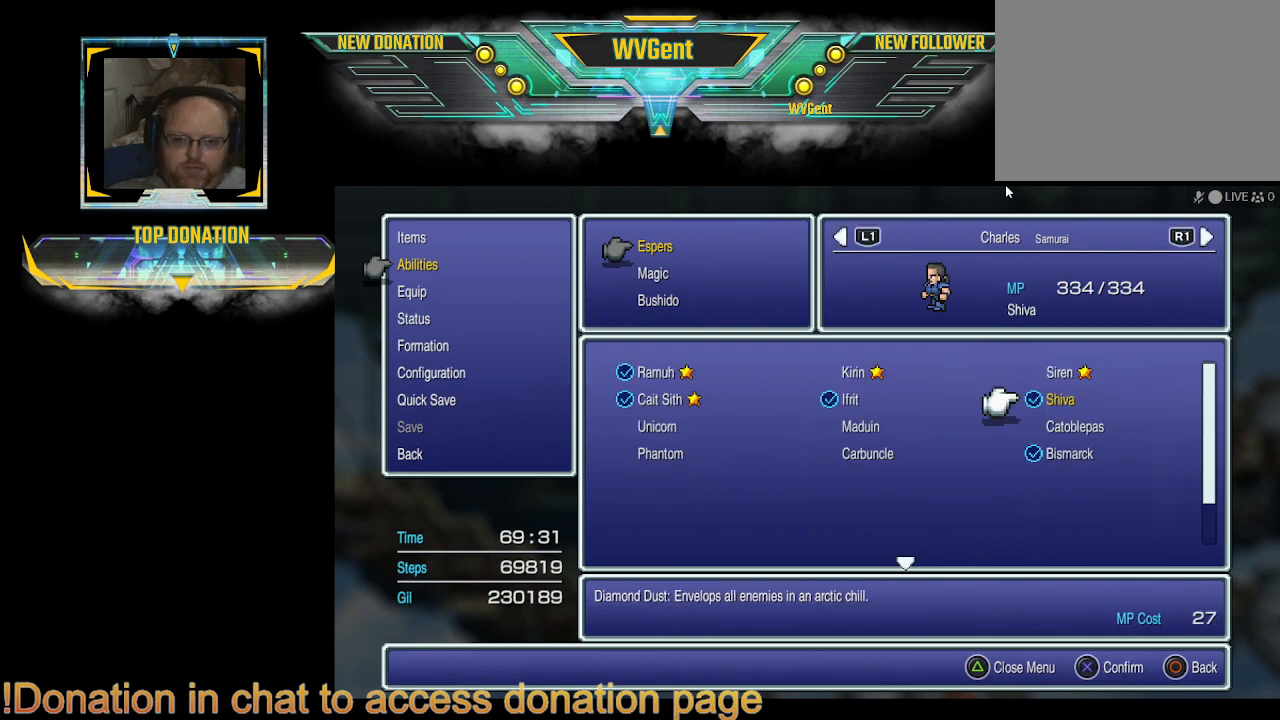
{"buttons": [], "left_stick": "center", "right_stick": "center", "events": []}
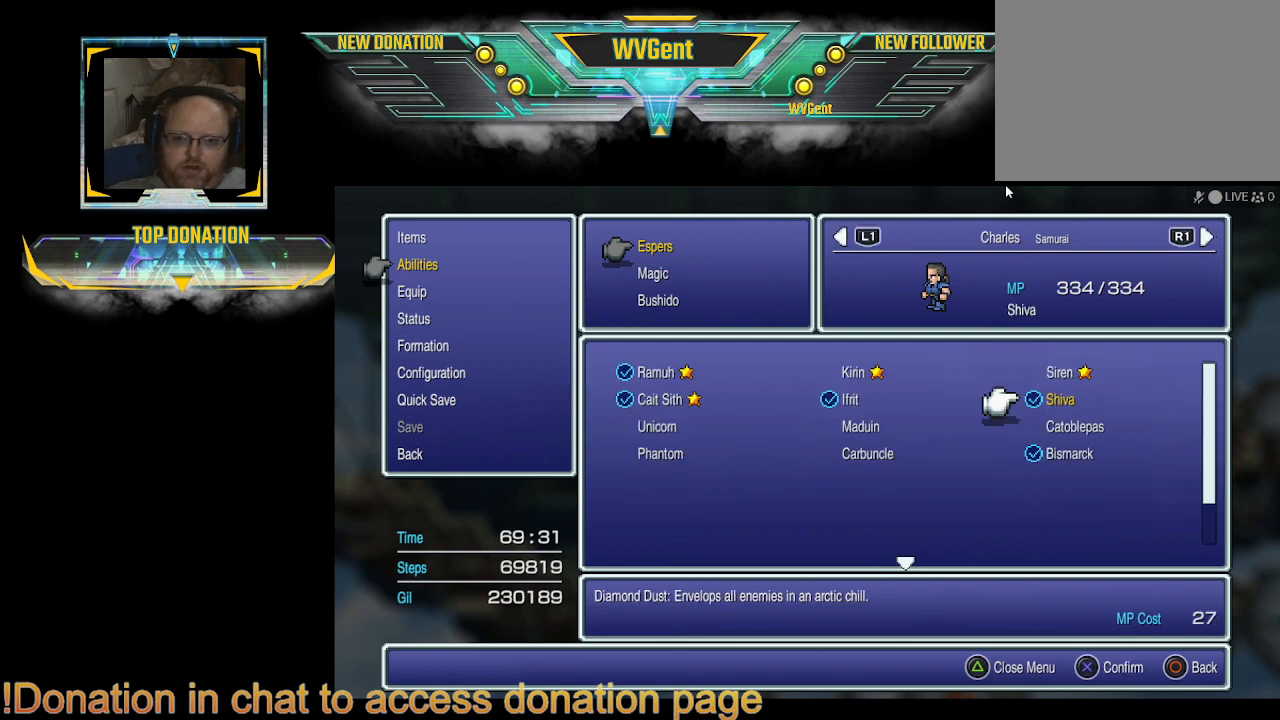
{"buttons": [], "left_stick": "center", "right_stick": "center", "events": []}
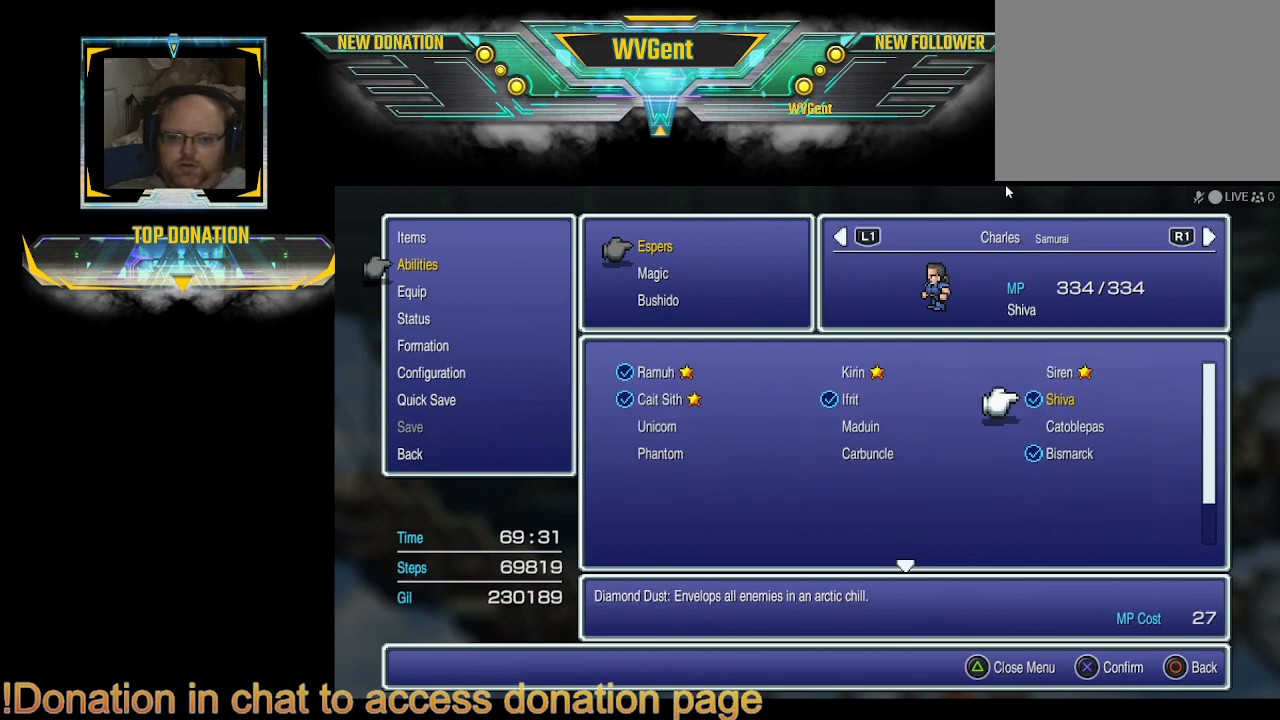
{"buttons": [], "left_stick": "center", "right_stick": "center", "events": []}
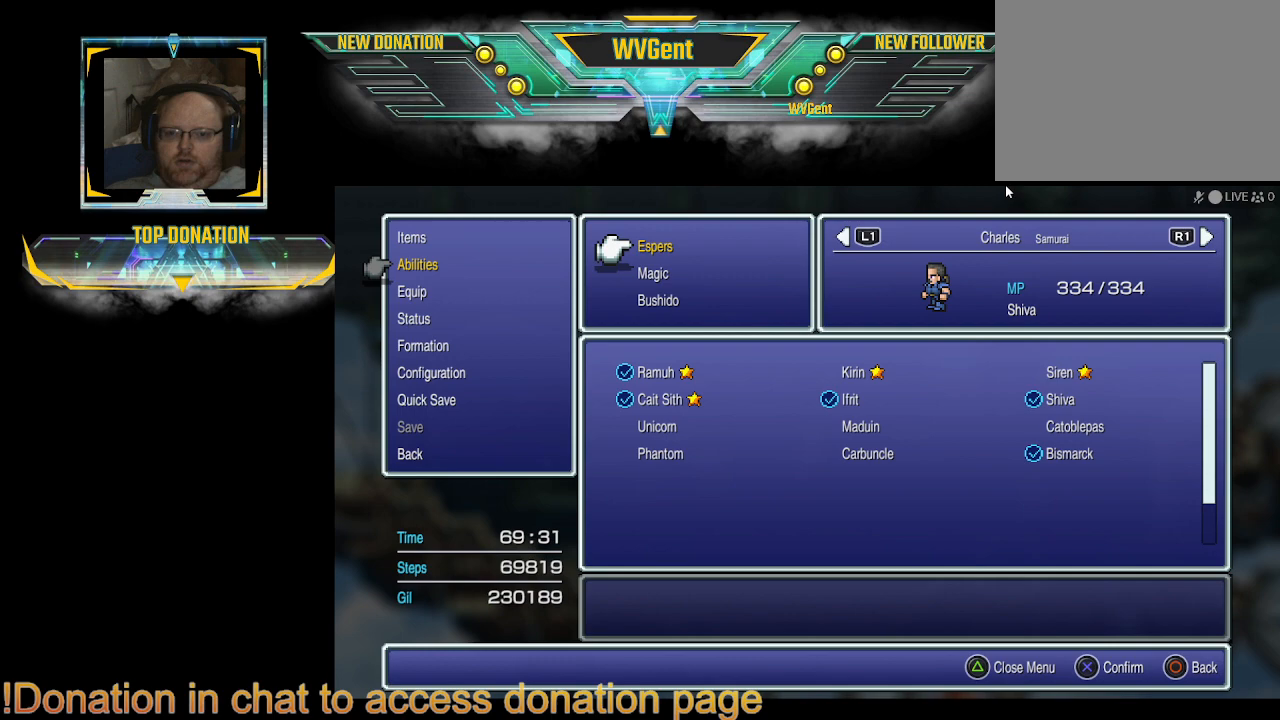
{"buttons": [], "left_stick": "center", "right_stick": "center", "events": [[33, "R1", "down"], [133, "R1", "up"]]}
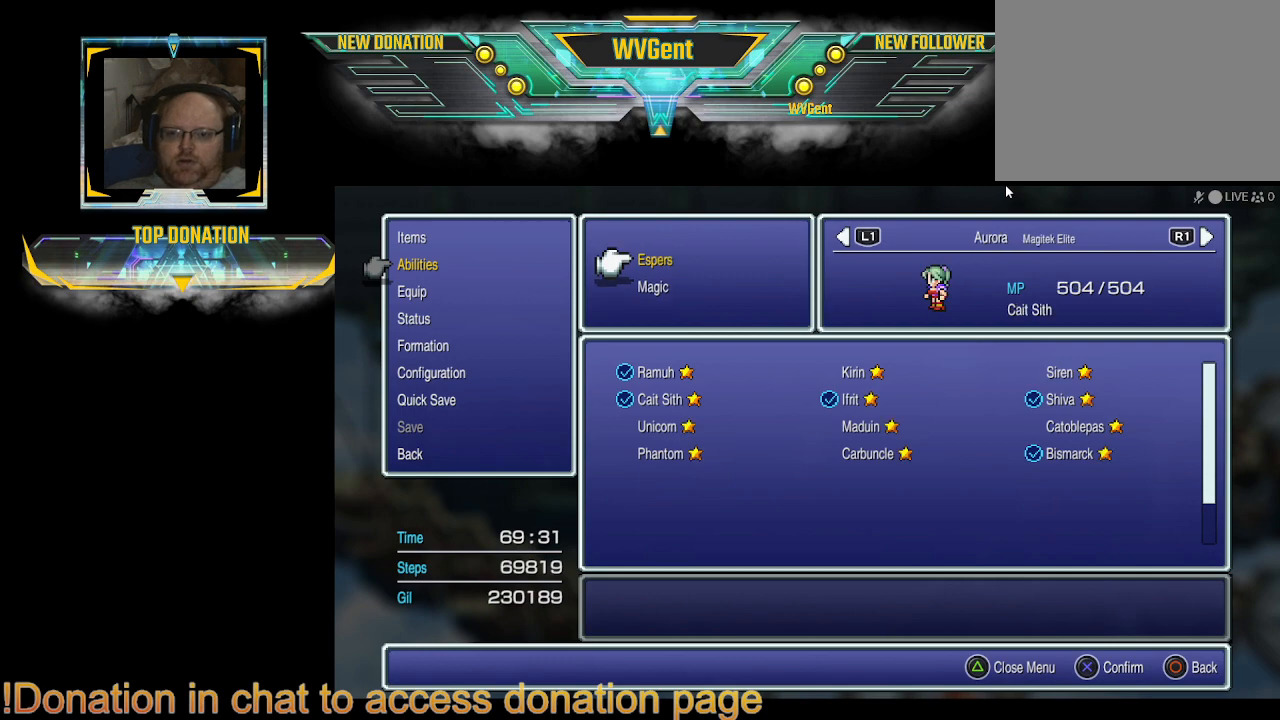
{"buttons": [], "left_stick": "center", "right_stick": "center", "events": [[233, "R1", "down"], [400, "R1", "up"]]}
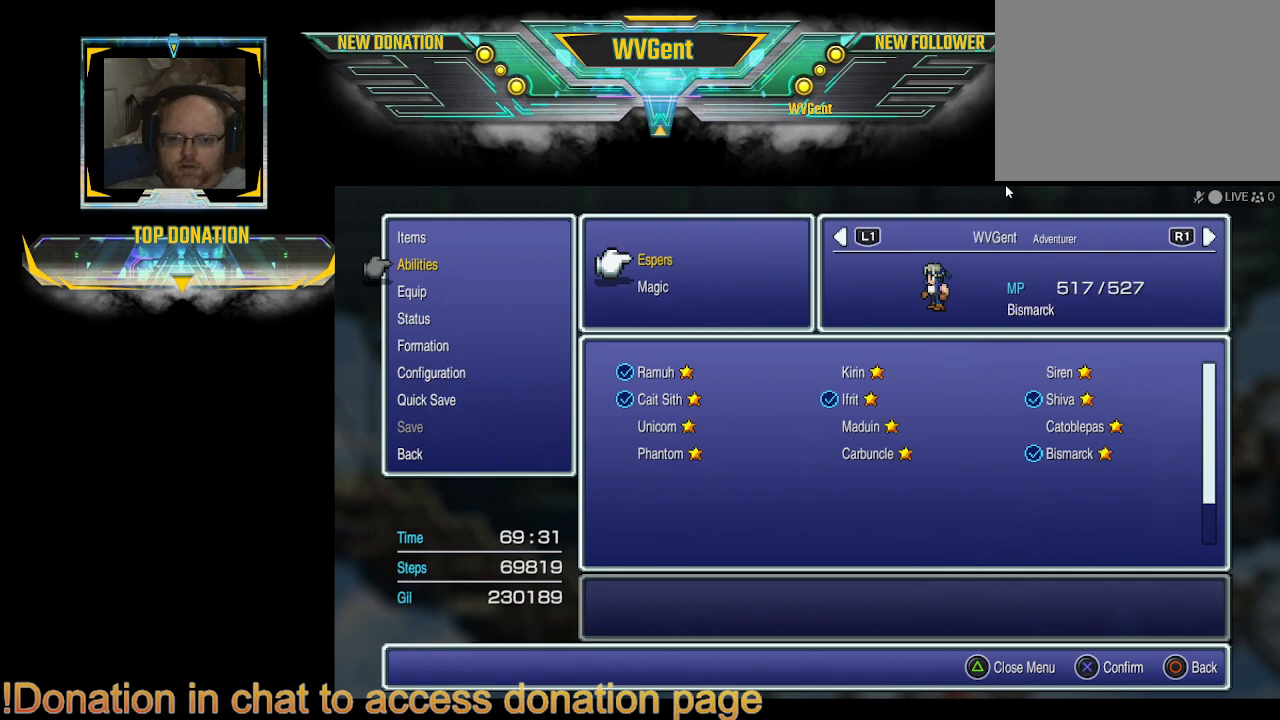
{"buttons": [], "left_stick": "center", "right_stick": "center", "events": []}
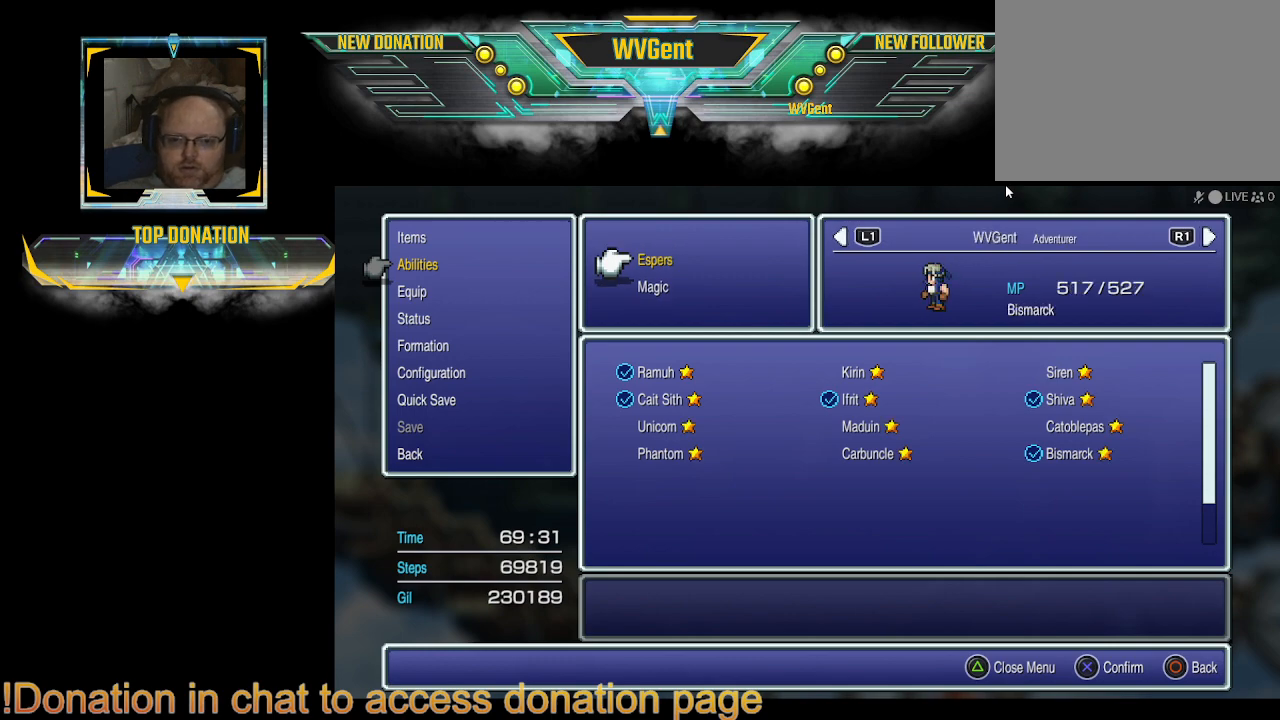
{"buttons": [], "left_stick": "center", "right_stick": "center", "events": [[100, "R1", "down"], [200, "R1", "up"]]}
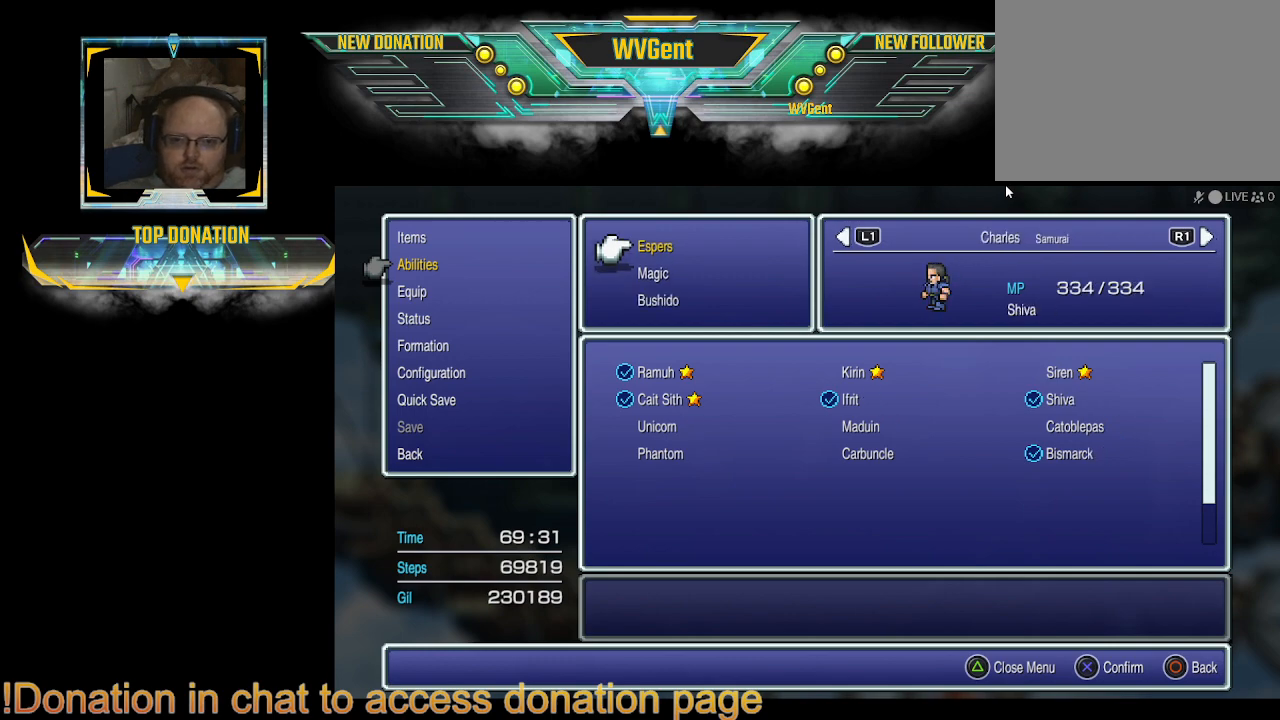
{"buttons": [], "left_stick": "center", "right_stick": "center", "events": [[100, "CIRCLE", "down"], [200, "CIRCLE", "up"]]}
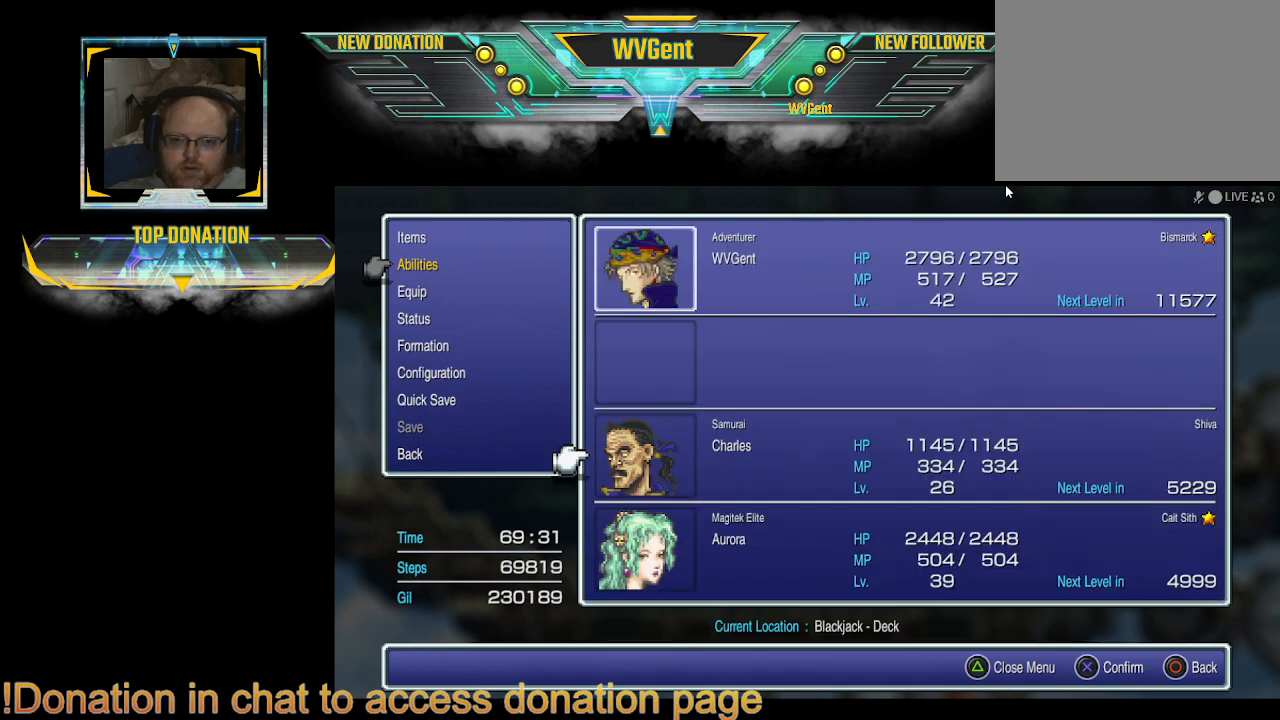
{"buttons": [], "left_stick": "center", "right_stick": "center", "events": []}
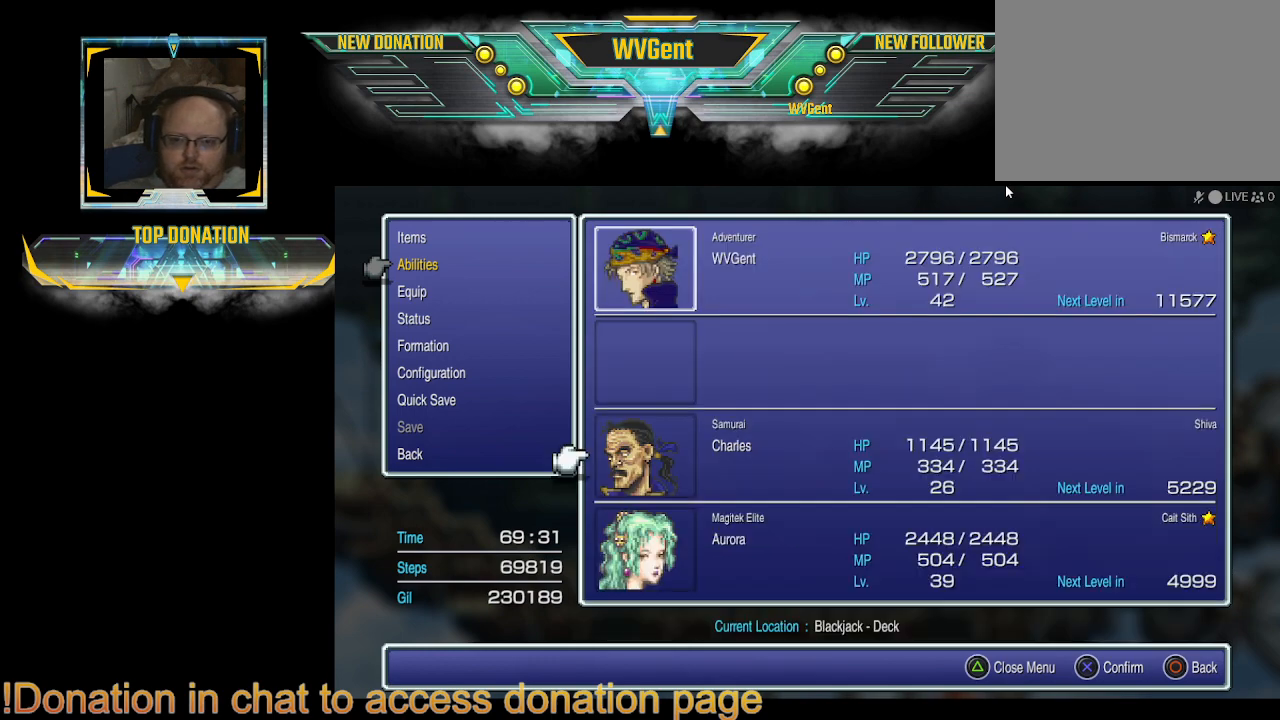
{"buttons": [], "left_stick": "center", "right_stick": "center", "events": [[267, "CIRCLE", "down"], [367, "CIRCLE", "up"]]}
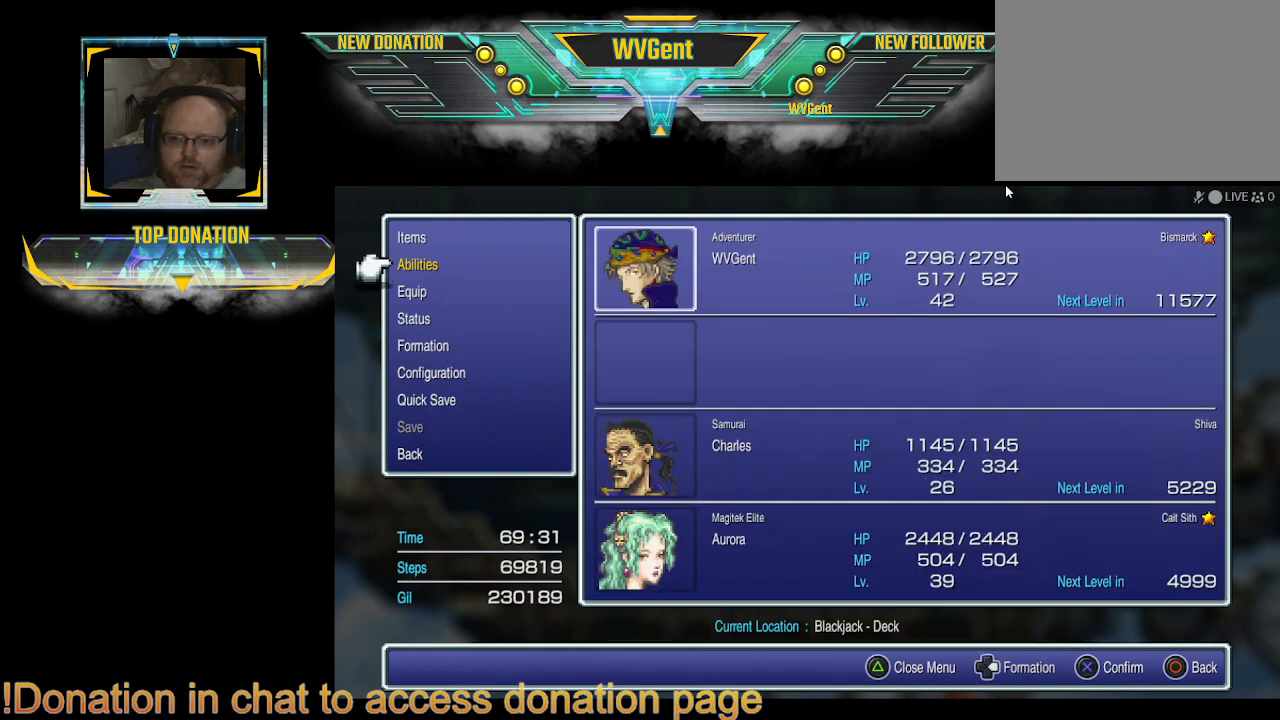
{"buttons": [], "left_stick": "center", "right_stick": "center", "events": [[233, "CIRCLE", "down"], [333, "CIRCLE", "up"]]}
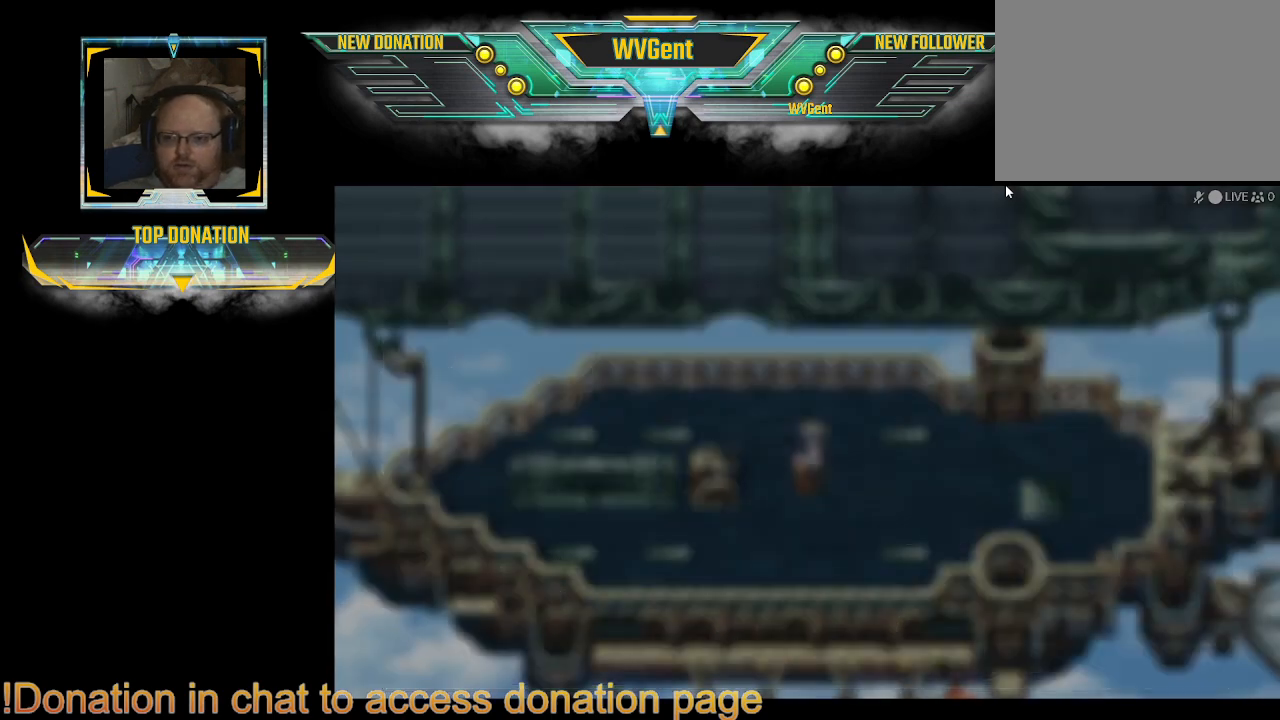
{"buttons": [], "left_stick": "center", "right_stick": "center", "events": []}
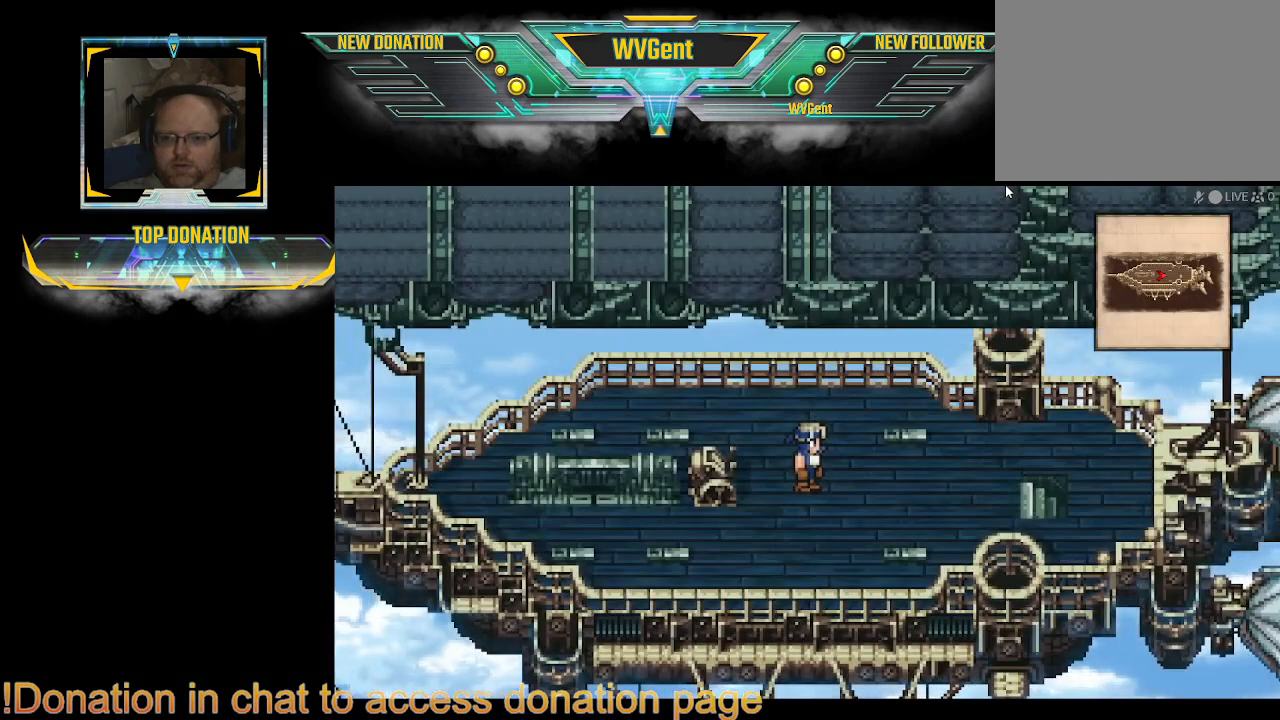
{"buttons": ["CIRCLE"], "left_stick": "right", "right_stick": "center", "events": [[467, "CIRCLE", "down"], [467, "left_stick", "right"]]}
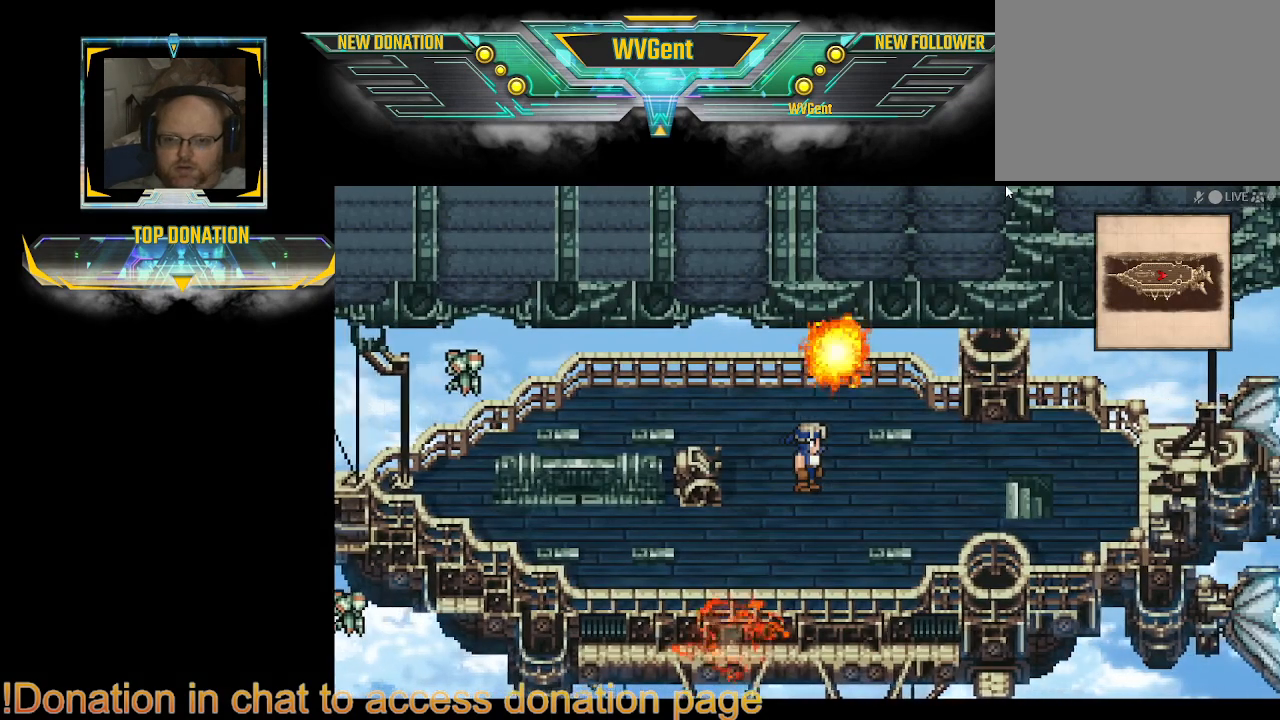
{"buttons": [], "left_stick": "left", "right_stick": "center", "events": [[67, "CIRCLE", "up"], [67, "left_stick", "center"], [500, "left_stick", "left"]]}
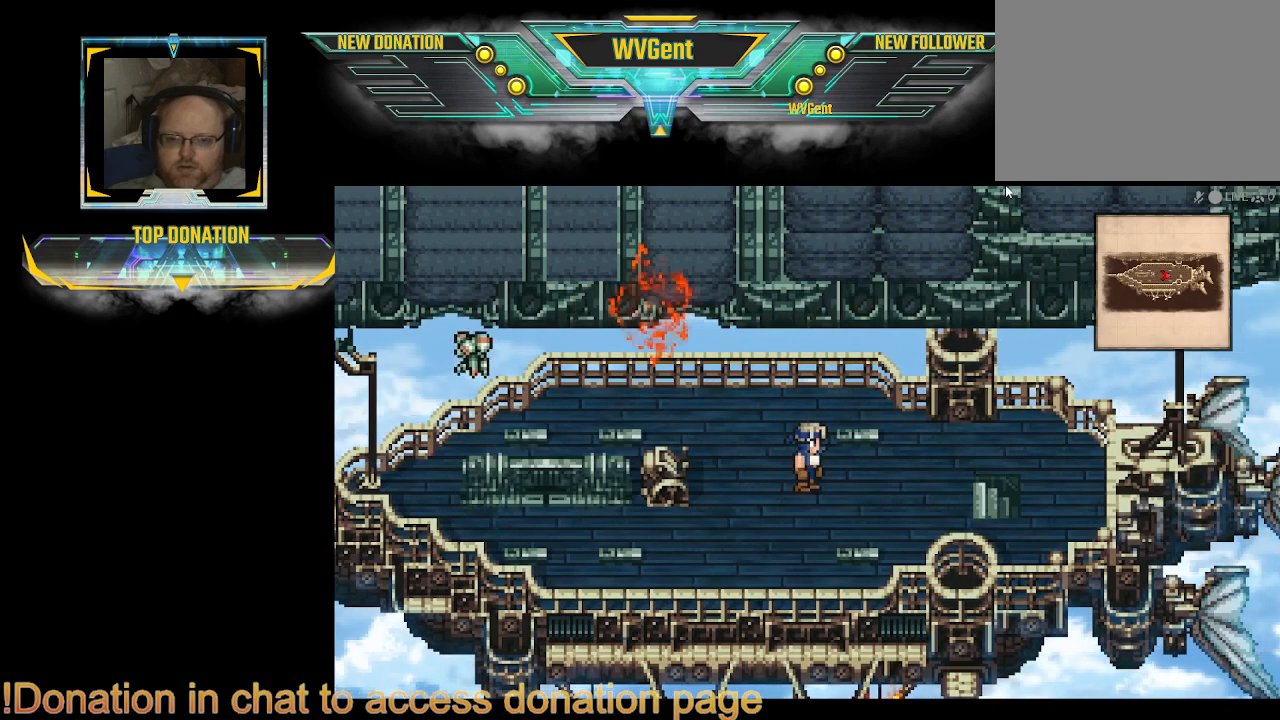
{"buttons": [], "left_stick": "center", "right_stick": "center", "events": [[33, "CIRCLE", "down"], [233, "left_stick", "center"], [267, "CIRCLE", "up"]]}
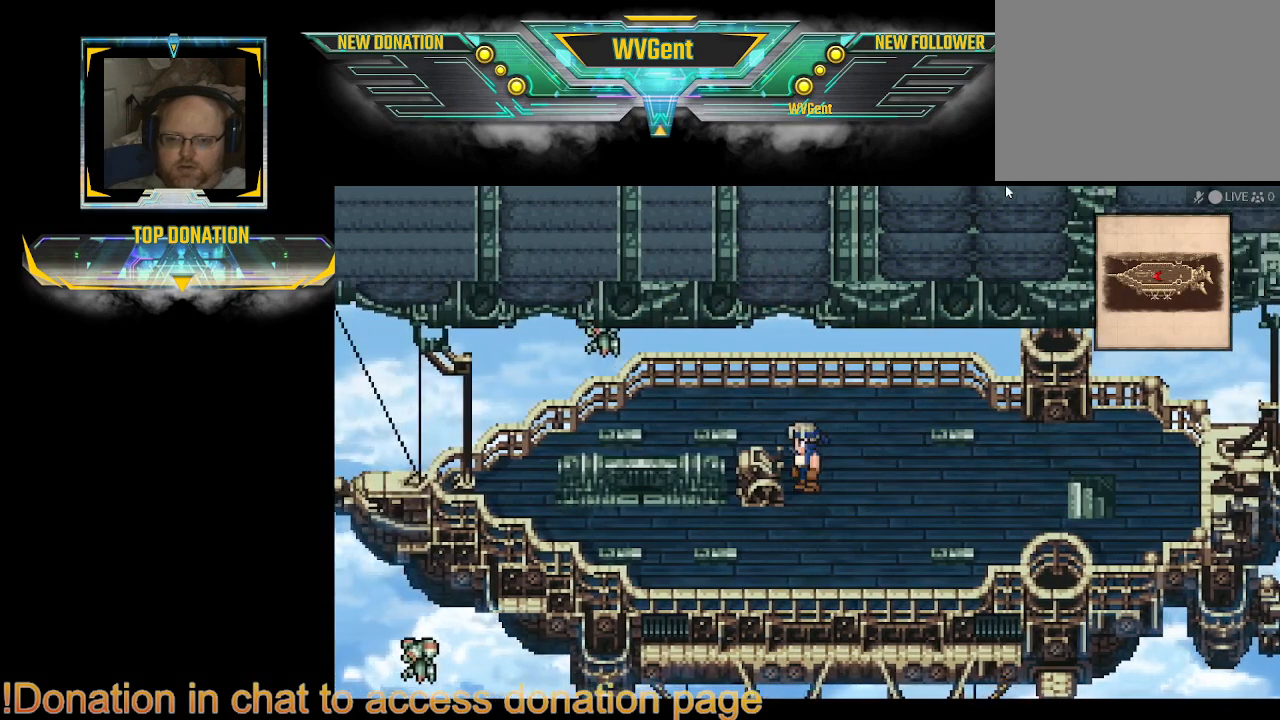
{"buttons": [], "left_stick": "center", "right_stick": "center", "events": [[333, "left_stick", "left"], [467, "left_stick", "center"]]}
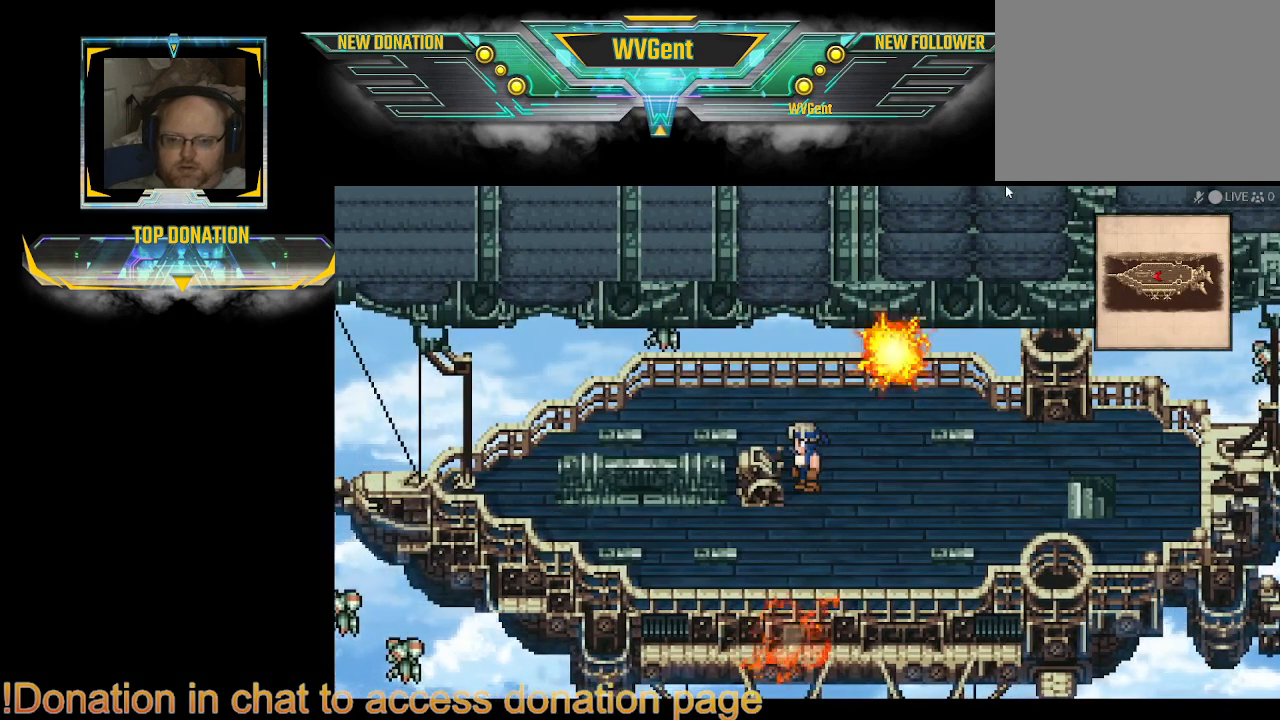
{"buttons": [], "left_stick": "right", "right_stick": "center", "events": [[300, "CIRCLE", "down"], [300, "left_stick", "right"], [500, "CIRCLE", "up"]]}
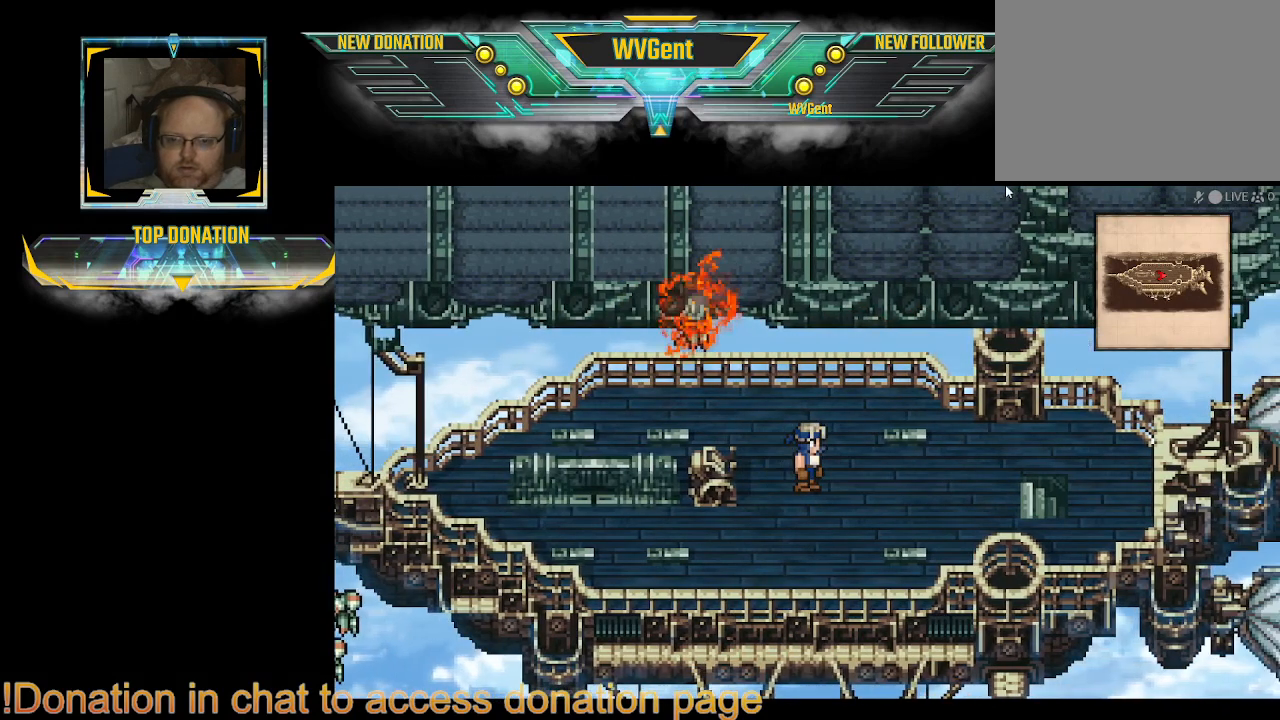
{"buttons": [], "left_stick": "center", "right_stick": "center", "events": [[33, "left_stick", "center"], [267, "TRIANGLE", "down"], [433, "TRIANGLE", "up"]]}
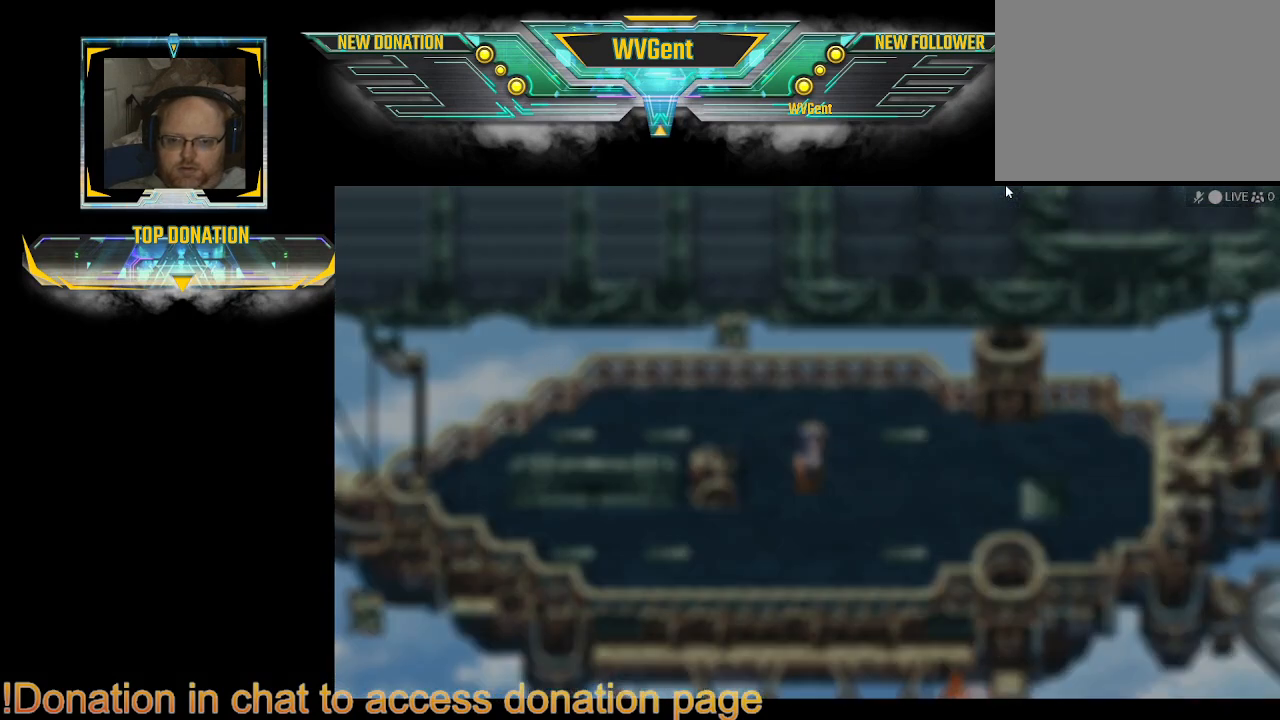
{"buttons": [], "left_stick": "center", "right_stick": "center", "events": []}
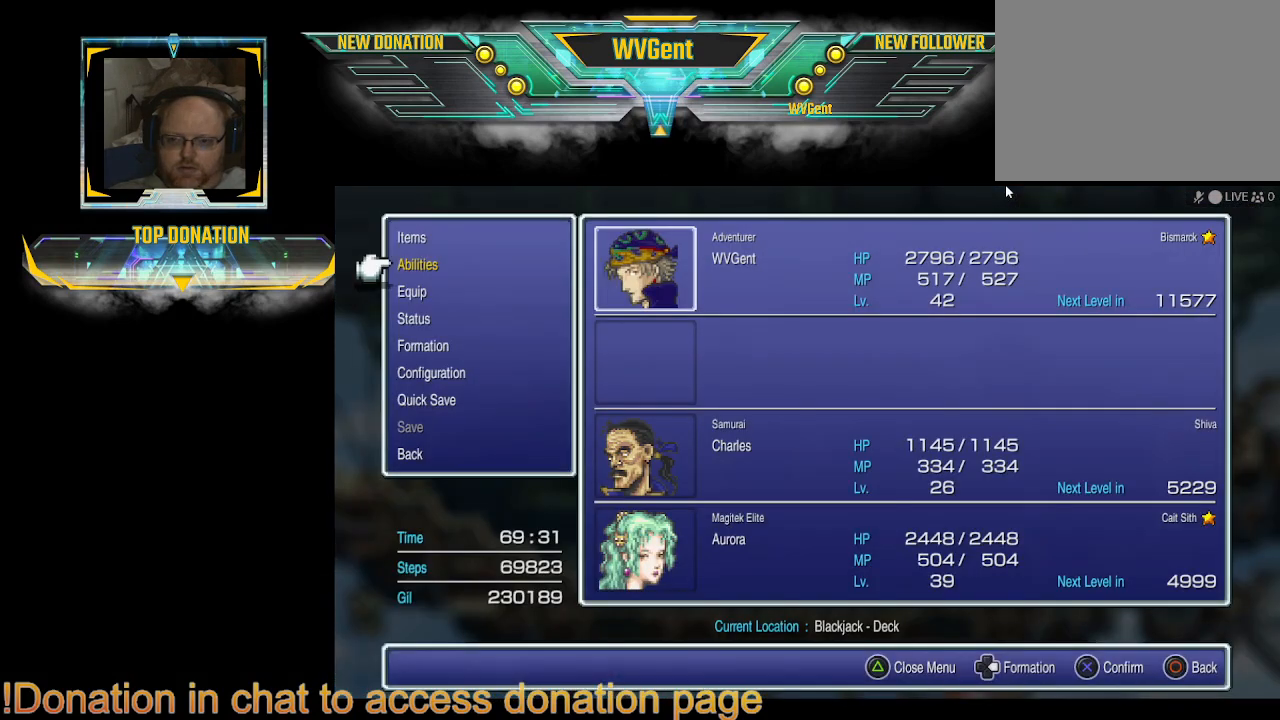
{"buttons": [], "left_stick": "center", "right_stick": "center", "events": []}
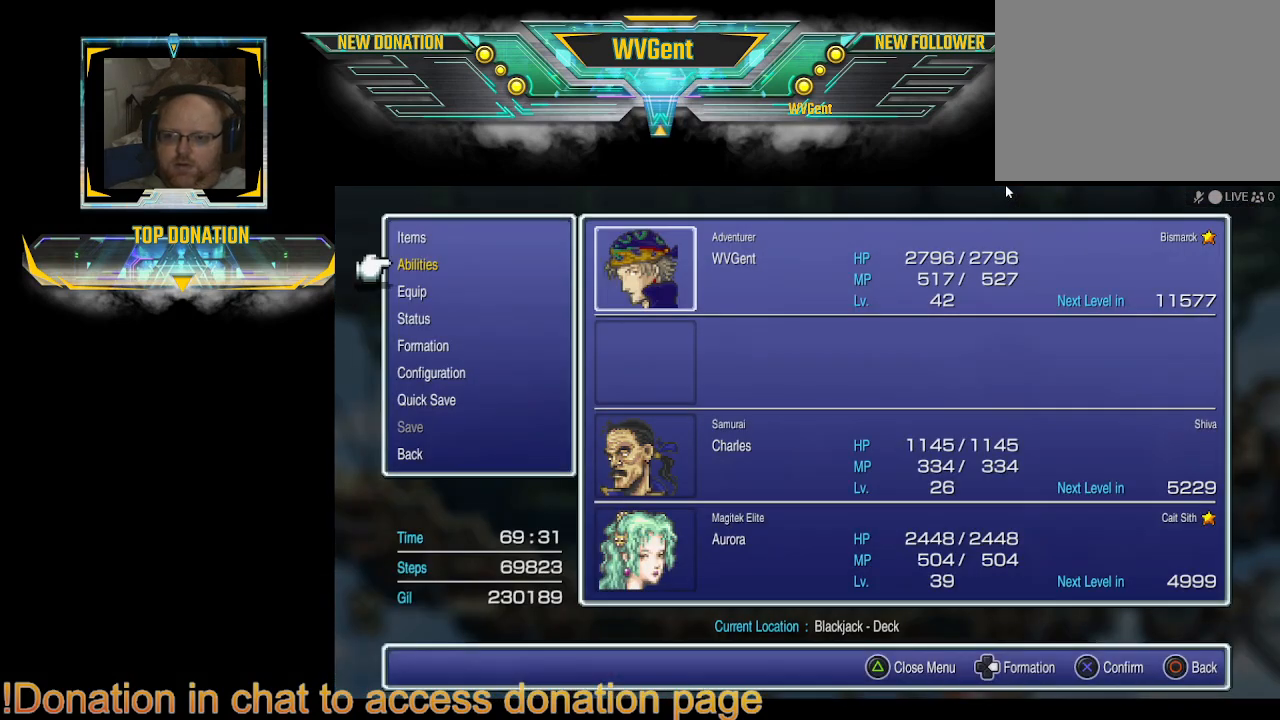
{"buttons": [], "left_stick": "center", "right_stick": "center", "events": []}
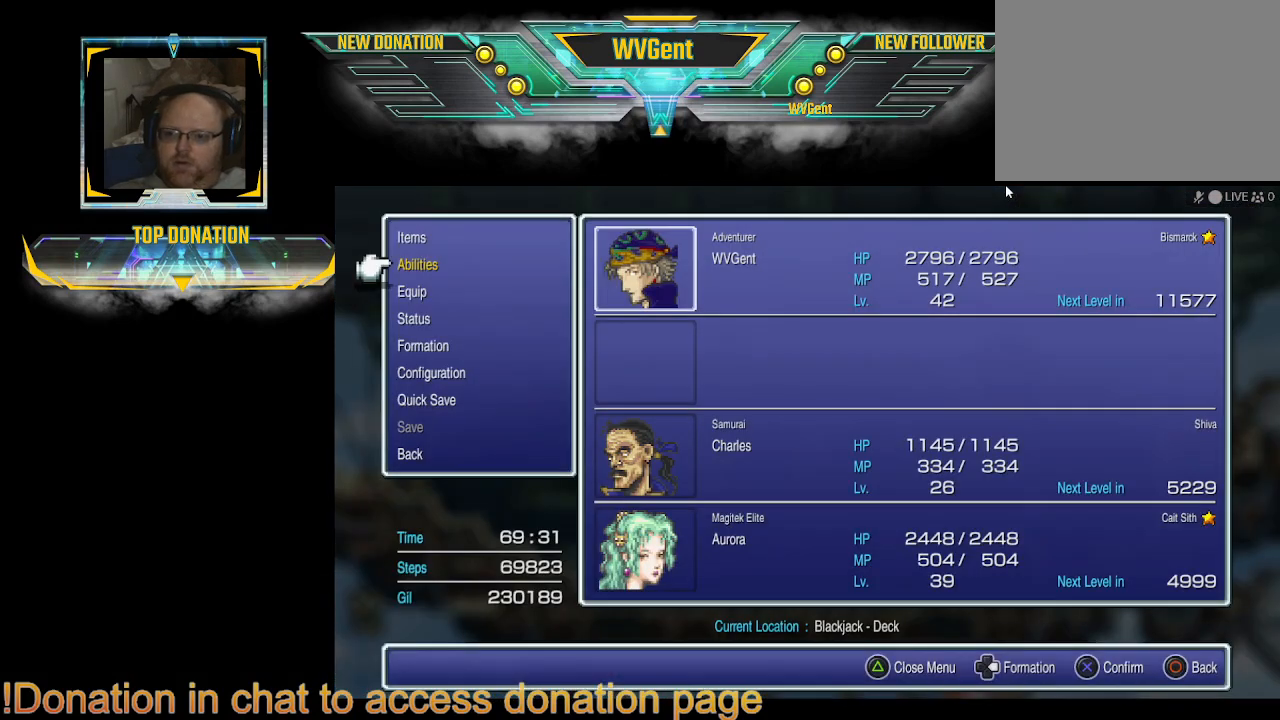
{"buttons": ["DPAD_DOWN"], "left_stick": "center", "right_stick": "center", "events": [[167, "DPAD_DOWN", "down"], [200, "DPAD_DOWN", "up"], [333, "DPAD_DOWN", "down"], [400, "DPAD_DOWN", "up"], [467, "DPAD_DOWN", "down"]]}
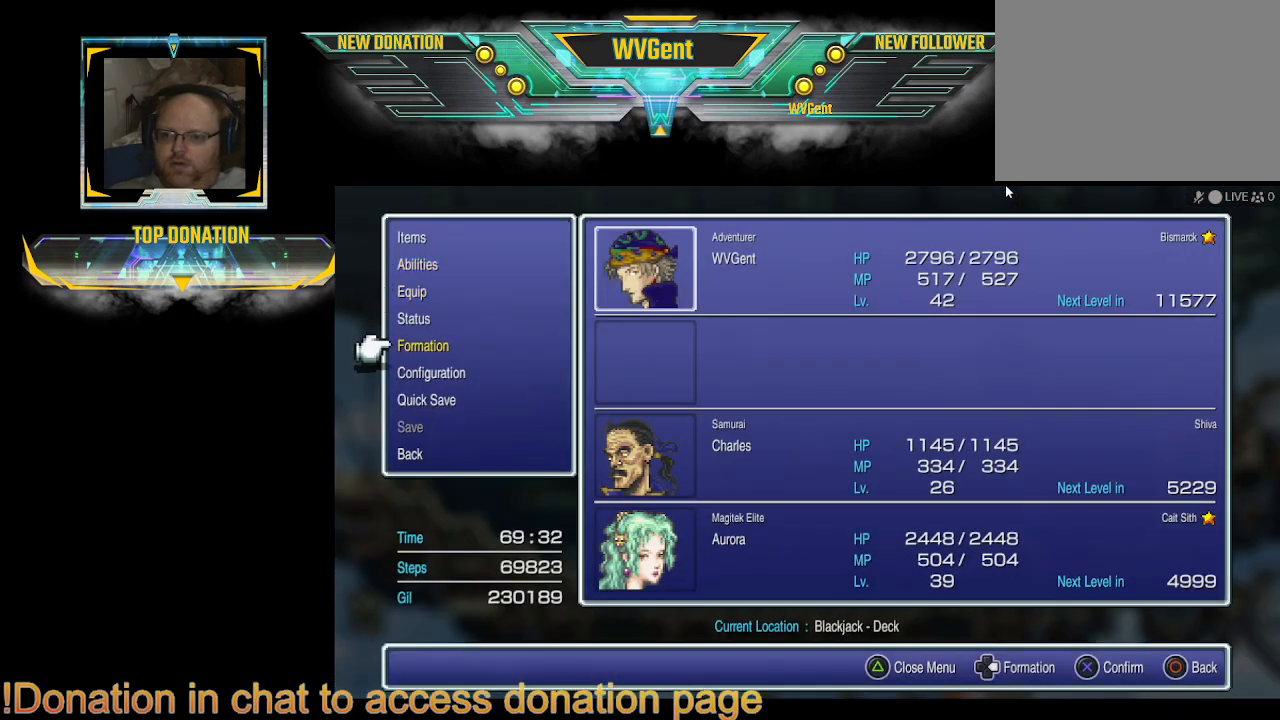
{"buttons": [], "left_stick": "center", "right_stick": "center", "events": [[67, "DPAD_DOWN", "up"], [167, "DPAD_DOWN", "down"], [233, "DPAD_DOWN", "up"]]}
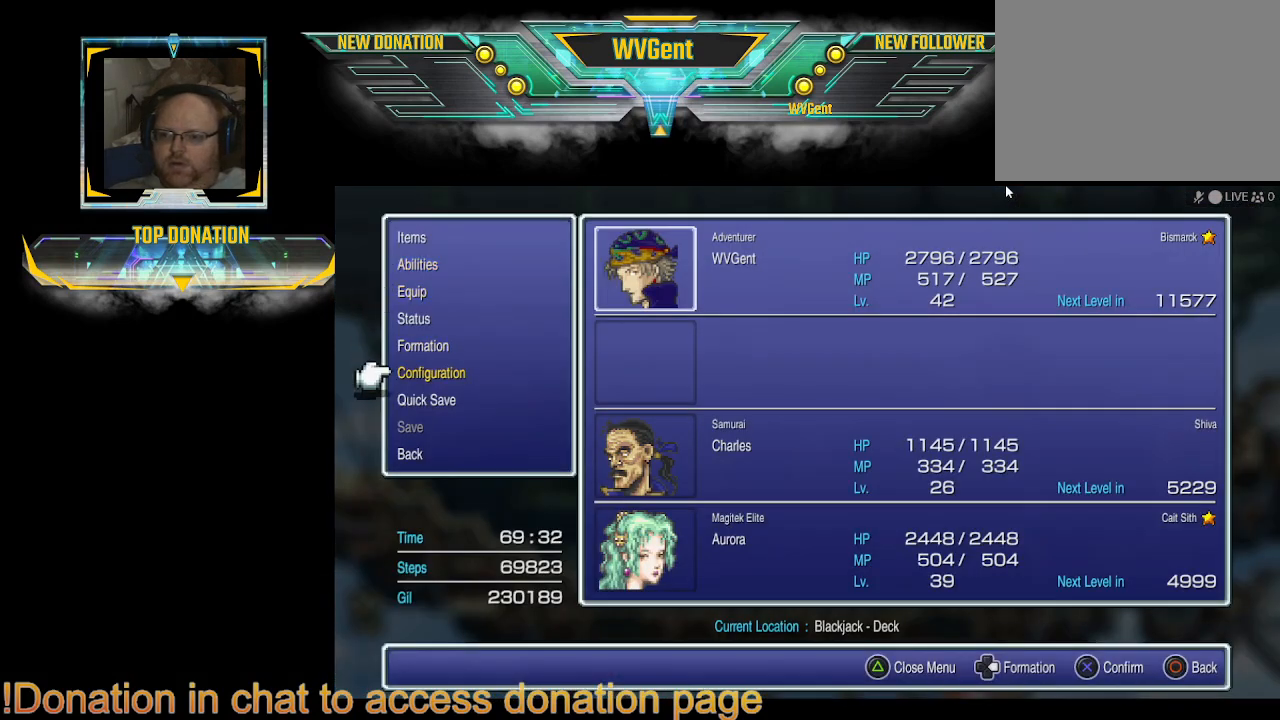
{"buttons": [], "left_stick": "center", "right_stick": "center", "events": [[133, "DPAD_DOWN", "down"], [200, "DPAD_DOWN", "up"]]}
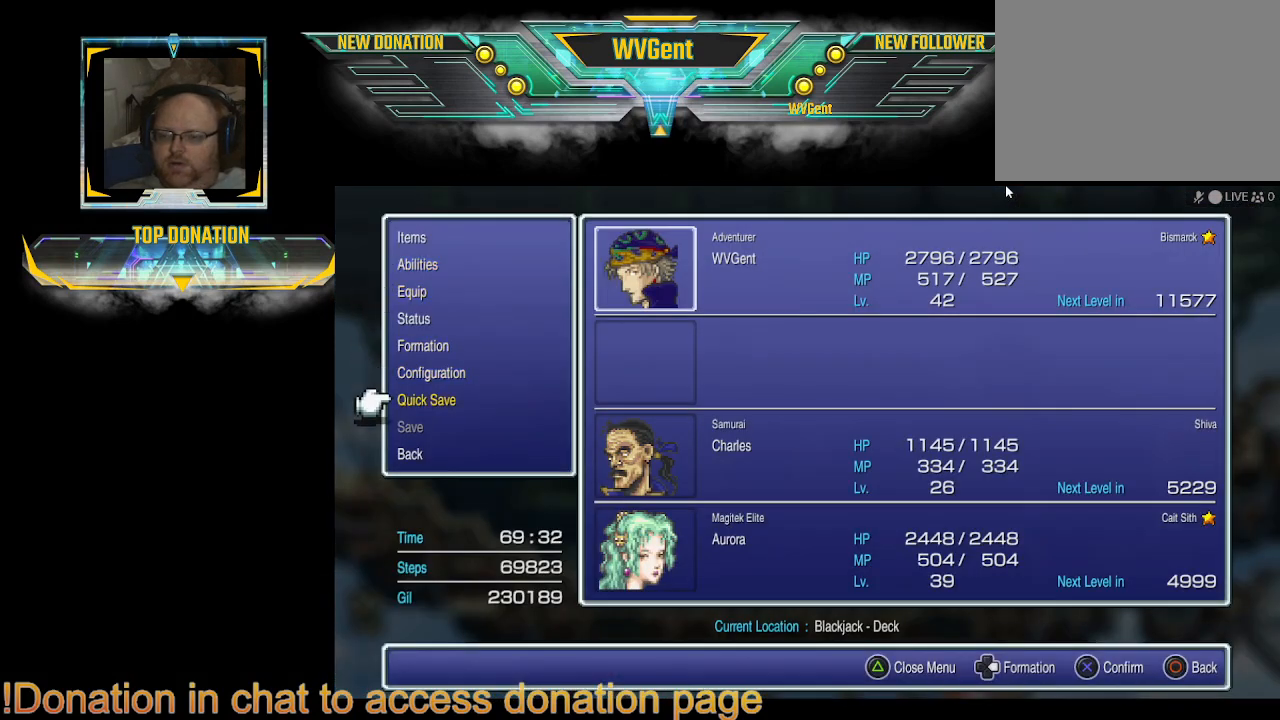
{"buttons": [], "left_stick": "center", "right_stick": "center", "events": []}
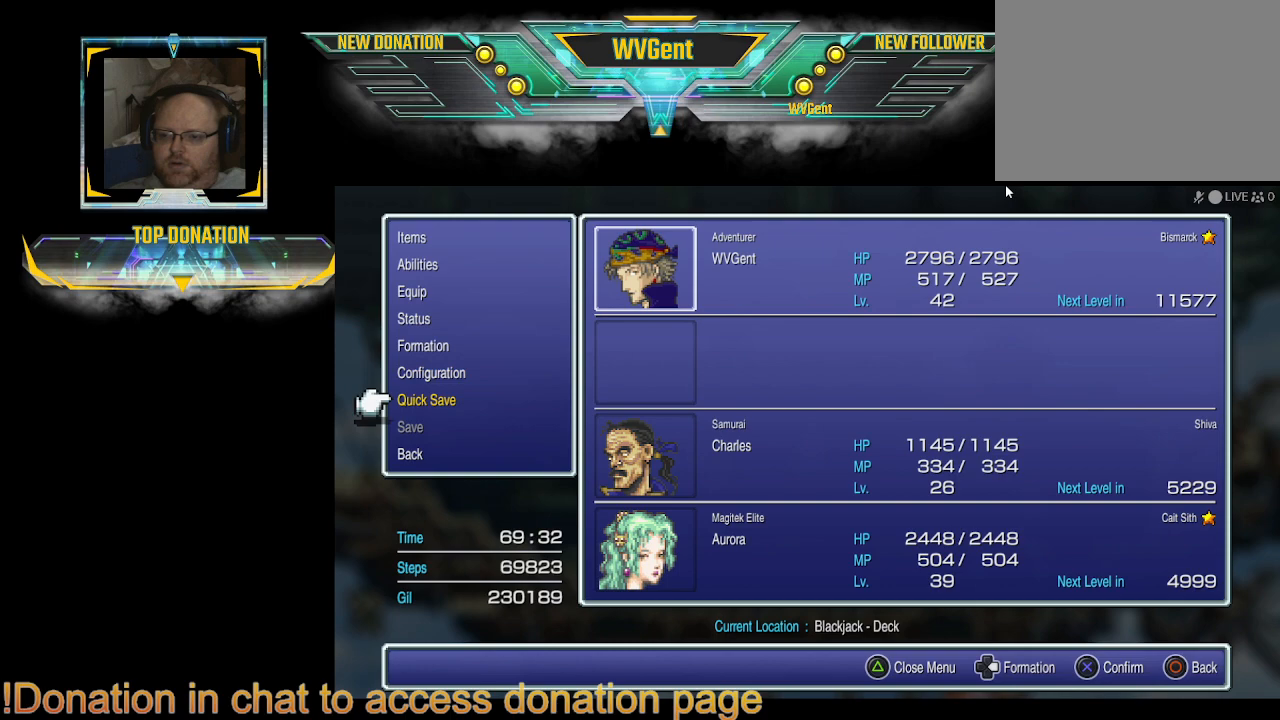
{"buttons": [], "left_stick": "center", "right_stick": "center", "events": [[267, "CROSS", "down"], [367, "CROSS", "up"]]}